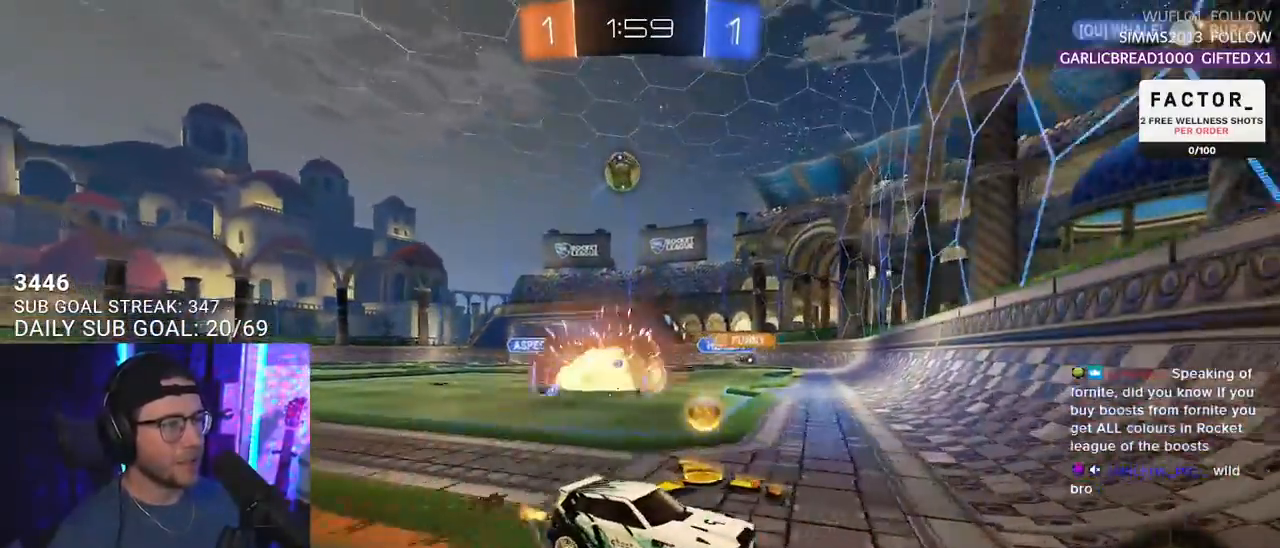
Gameplay with a controller (PlayStation layout); each line is a JSON object with the inputs held at the frame after it. "events" lists button and stick changes between this image and that frame as [ms after this image, input, new state], when the widget could be followed in between. Not read: SELECT START.
{"buttons": ["R2"], "left_stick": "right", "right_stick": "center", "events": [[150, "left_stick", "right"], [283, "SQUARE", "down"], [483, "SQUARE", "up"]]}
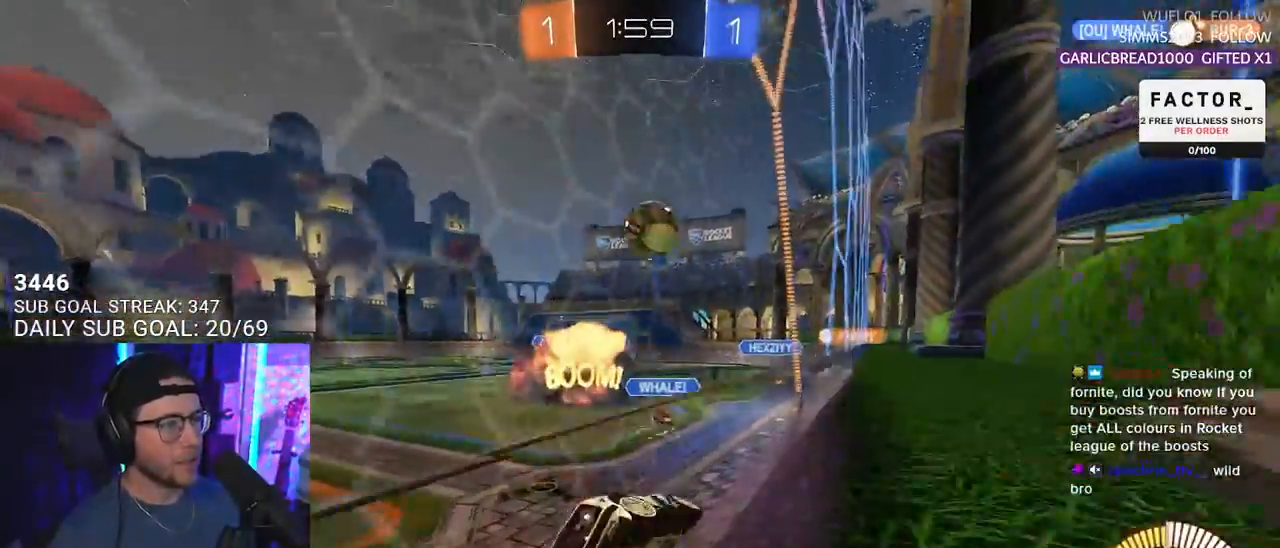
{"buttons": ["R1", "R2"], "left_stick": "center", "right_stick": "center", "events": [[233, "R1", "down"], [500, "left_stick", "center"]]}
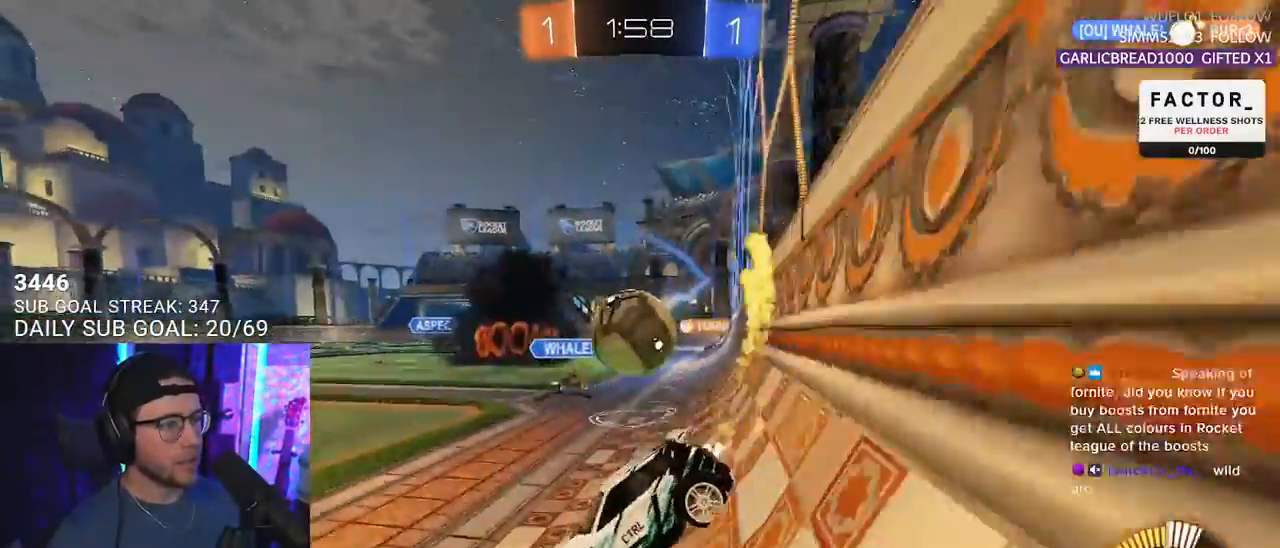
{"buttons": ["R1", "R2"], "left_stick": "center", "right_stick": "center", "events": [[117, "left_stick", "down-left"], [317, "left_stick", "center"]]}
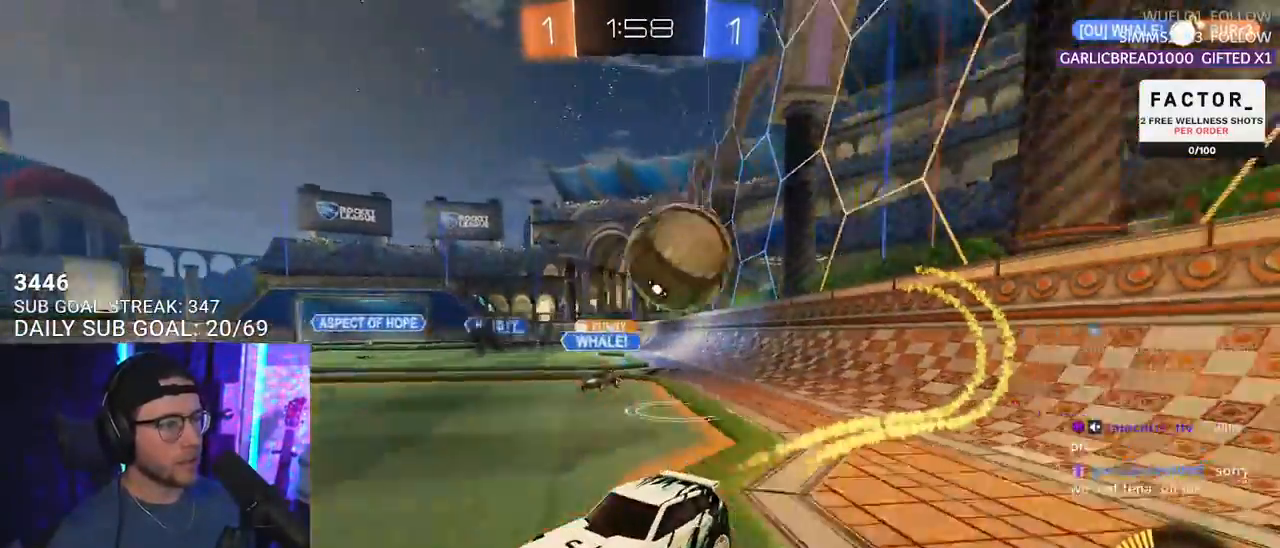
{"buttons": ["R2"], "left_stick": "center", "right_stick": "center", "events": [[150, "R1", "up"], [283, "left_stick", "left"], [350, "left_stick", "center"]]}
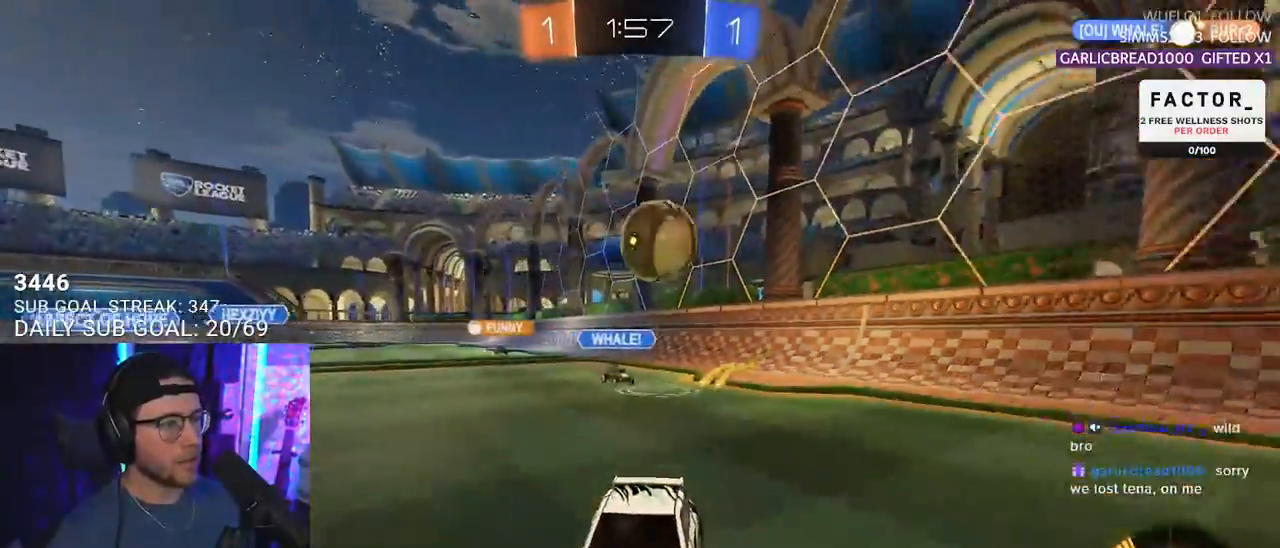
{"buttons": ["R2"], "left_stick": "center", "right_stick": "center", "events": [[17, "left_stick", "left"], [117, "left_stick", "center"], [283, "left_stick", "right"], [367, "left_stick", "center"]]}
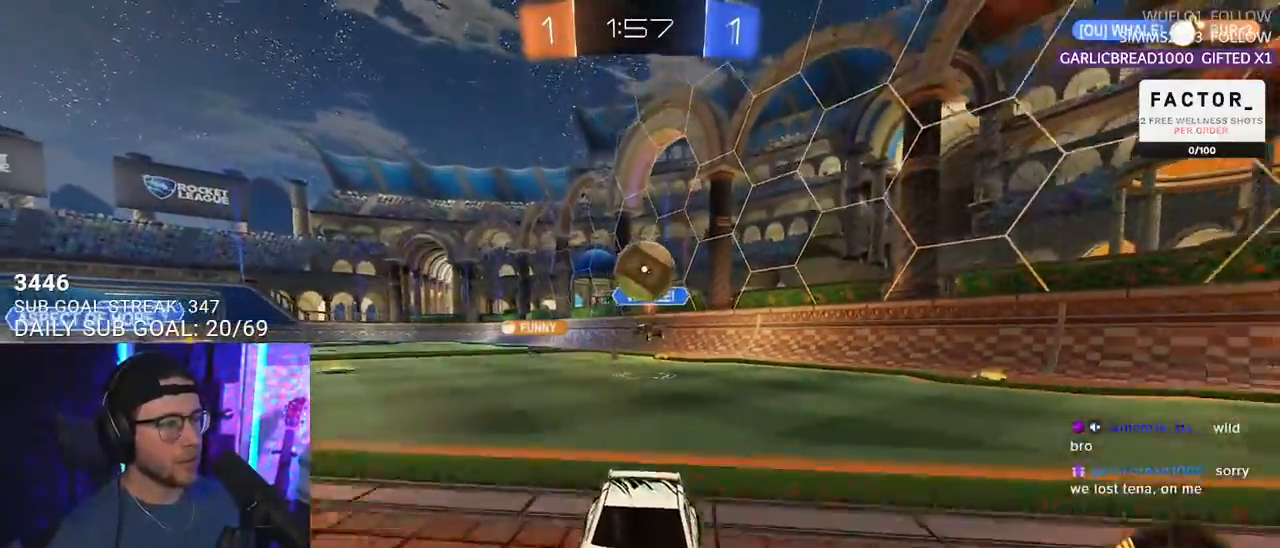
{"buttons": ["CROSS", "L2", "R2"], "left_stick": "down-left", "right_stick": "center", "events": [[217, "L2", "down"], [217, "R2", "up"], [233, "left_stick", "left"], [350, "left_stick", "down-left"], [450, "CROSS", "down"], [450, "R2", "down"]]}
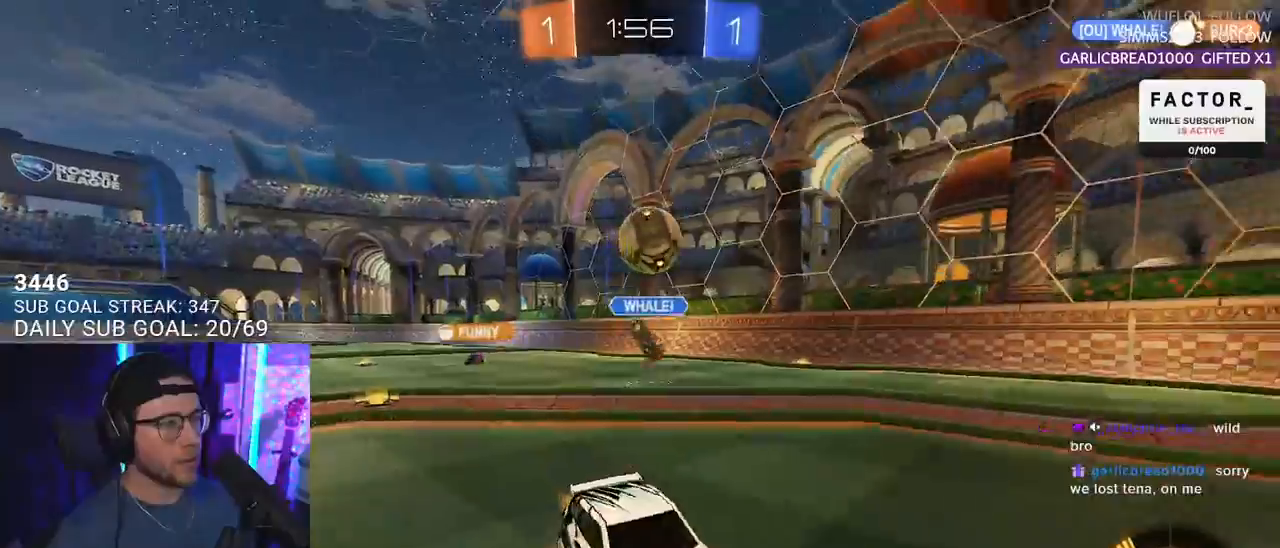
{"buttons": ["R2"], "left_stick": "up", "right_stick": "center", "events": [[83, "L2", "up"], [150, "CROSS", "up"], [183, "left_stick", "left"], [233, "L3", "down"], [383, "left_stick", "up-left"], [400, "L3", "up"], [483, "left_stick", "up"]]}
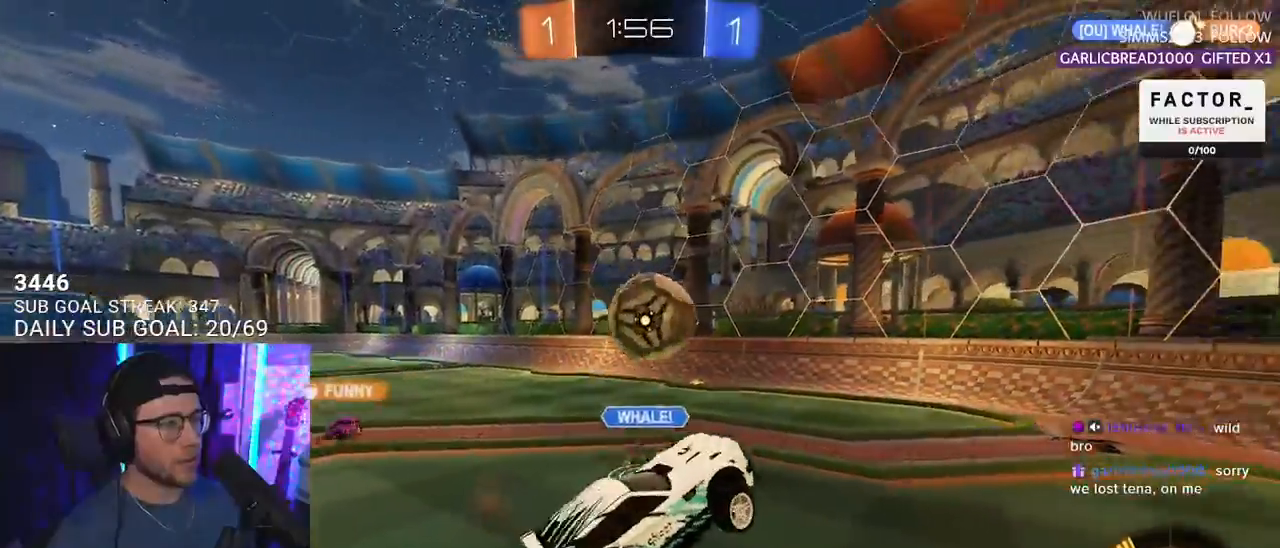
{"buttons": ["CROSS", "R1", "R2", "L3"], "left_stick": "up-right", "right_stick": "center", "events": [[133, "R1", "down"], [217, "left_stick", "down-right"], [317, "left_stick", "up-right"], [400, "CROSS", "down"], [467, "L3", "down"]]}
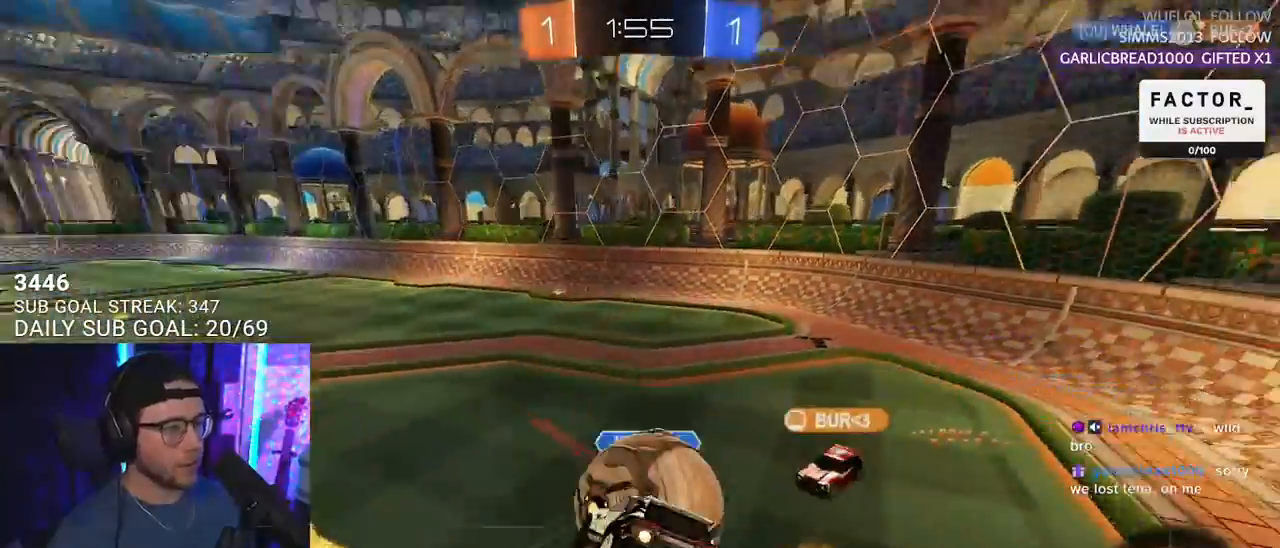
{"buttons": ["R1", "R2", "L3"], "left_stick": "down", "right_stick": "center", "events": [[33, "left_stick", "down"], [50, "CROSS", "up"]]}
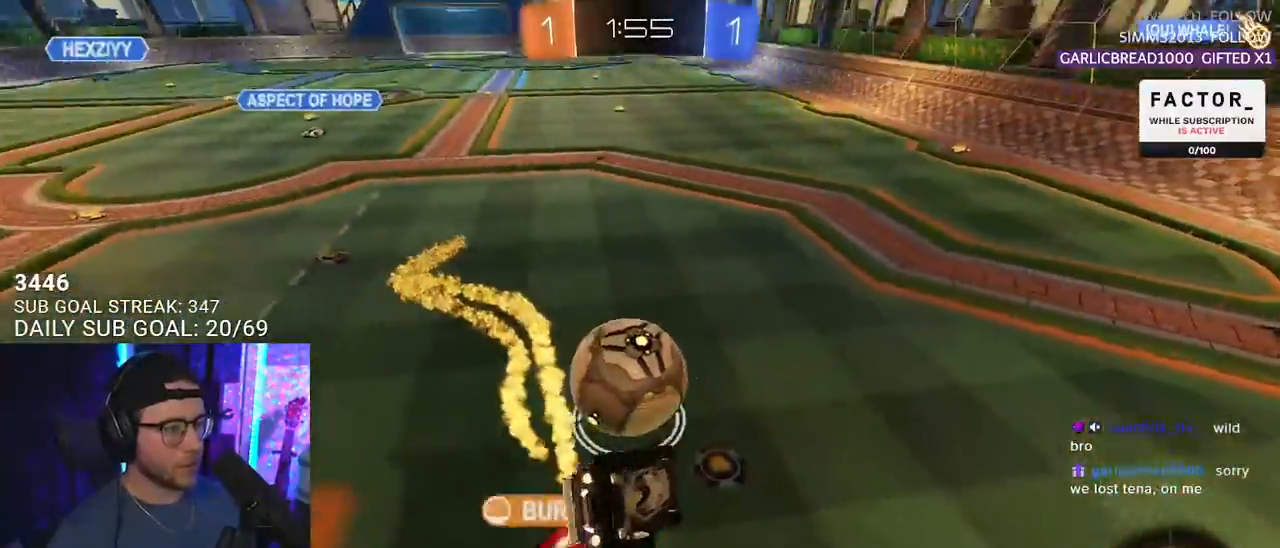
{"buttons": ["R1", "R2"], "left_stick": "down-left", "right_stick": "center", "events": [[217, "L3", "up"], [467, "left_stick", "down-left"]]}
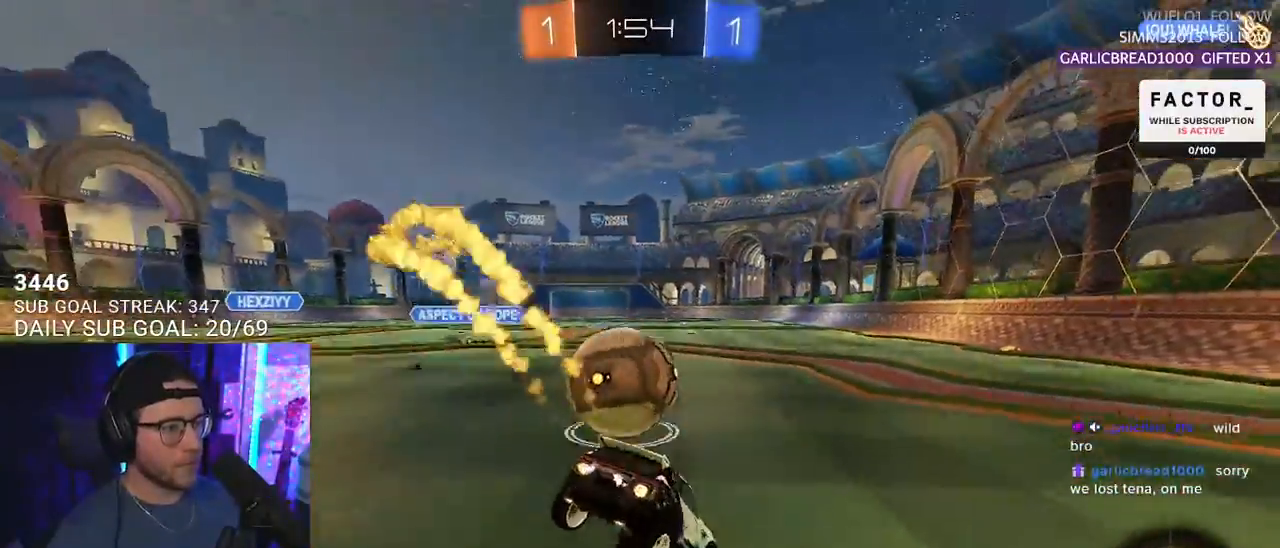
{"buttons": ["L2"], "left_stick": "right", "right_stick": "center", "events": [[83, "left_stick", "left"], [350, "R1", "up"], [350, "left_stick", "center"], [450, "L2", "down"], [450, "R2", "up"], [467, "left_stick", "right"]]}
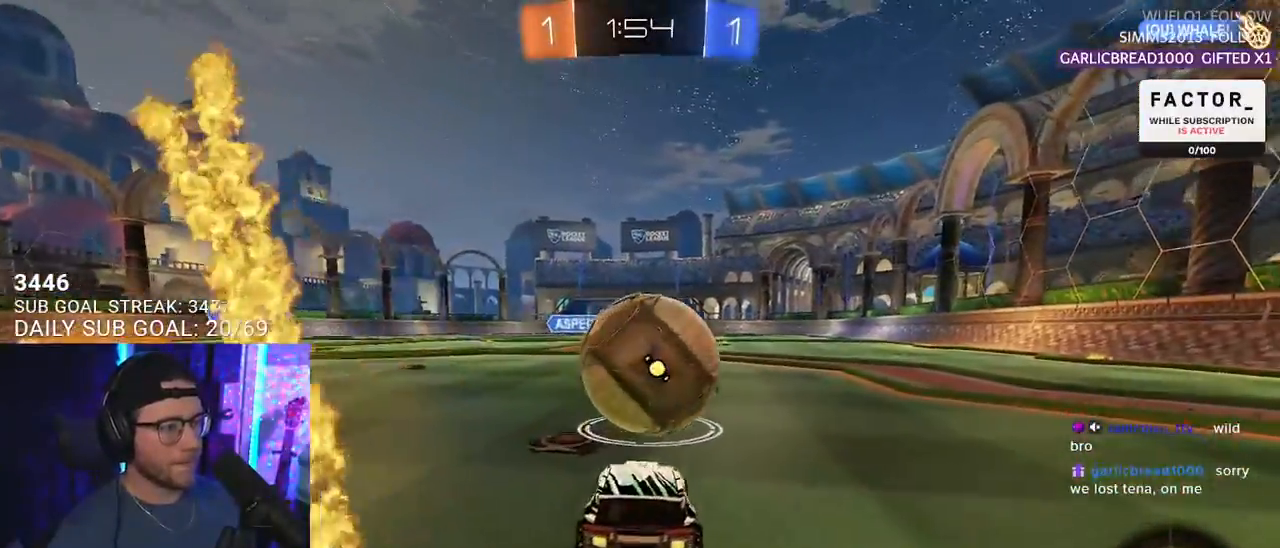
{"buttons": ["R1", "R2"], "left_stick": "center", "right_stick": "center", "events": [[83, "L2", "up"], [83, "R2", "down"], [300, "R1", "down"], [433, "left_stick", "center"]]}
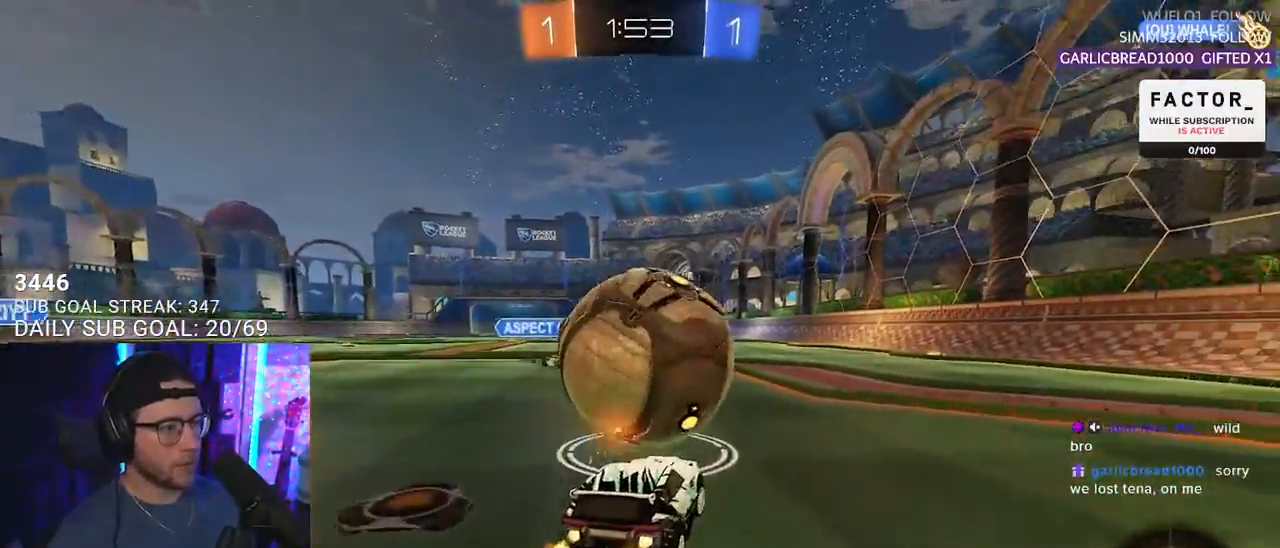
{"buttons": ["R2"], "left_stick": "up-right", "right_stick": "center", "events": [[100, "left_stick", "down-left"], [183, "L2", "down"], [183, "R1", "up"], [183, "R2", "up"], [233, "CROSS", "down"], [267, "left_stick", "down-right"], [300, "L2", "up"], [317, "R2", "down"], [350, "CROSS", "up"], [367, "left_stick", "up"], [450, "left_stick", "up-right"]]}
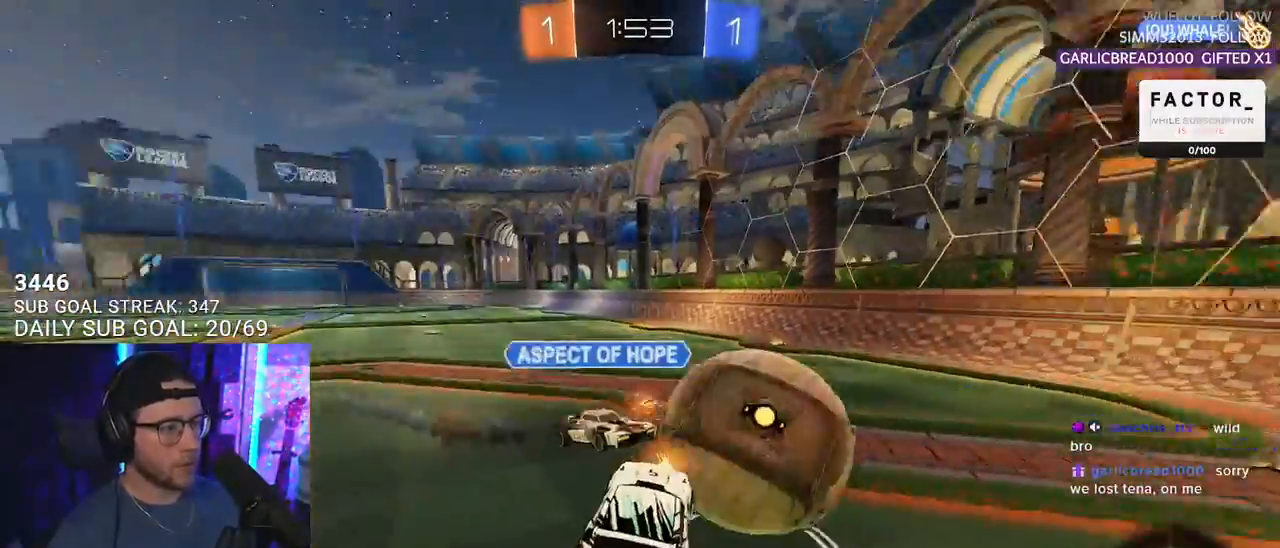
{"buttons": ["R2"], "left_stick": "down-left", "right_stick": "center", "events": [[183, "left_stick", "up-left"], [300, "left_stick", "down-left"]]}
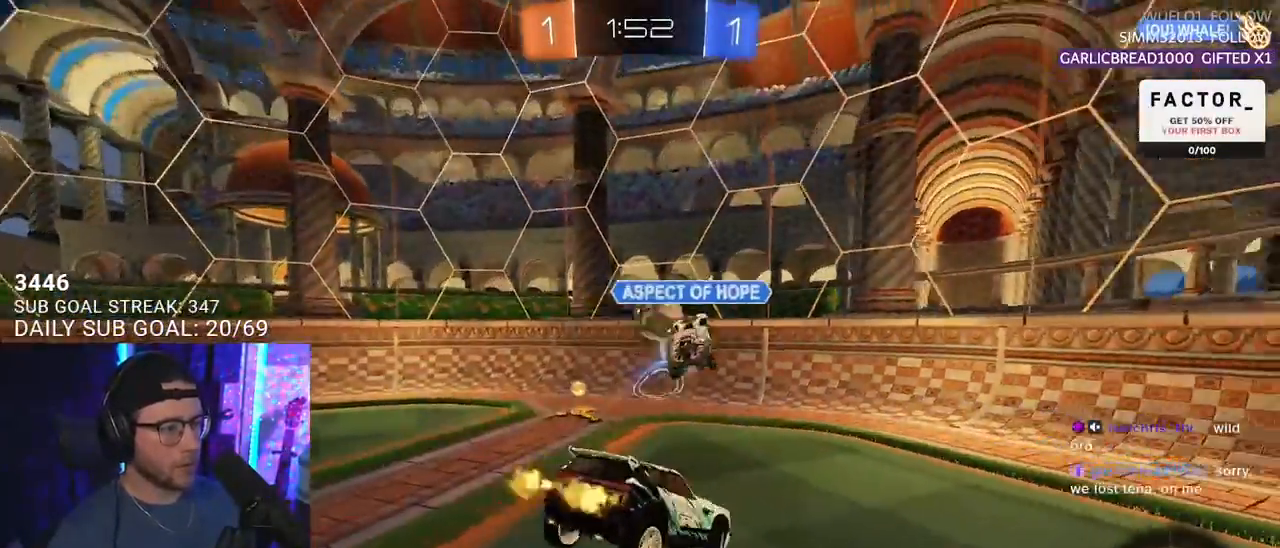
{"buttons": ["CROSS", "R2"], "left_stick": "up-left", "right_stick": "center", "events": [[267, "left_stick", "up"], [417, "CROSS", "down"], [450, "left_stick", "up-left"]]}
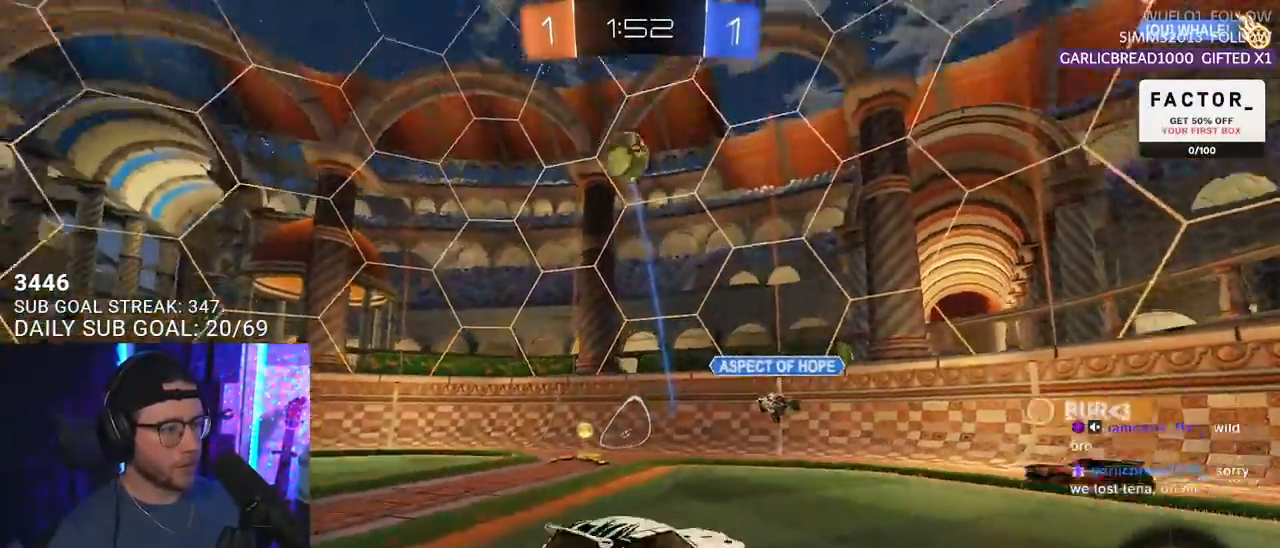
{"buttons": ["R2"], "left_stick": "right", "right_stick": "center", "events": [[33, "CROSS", "up"], [50, "TRIANGLE", "down"], [133, "TRIANGLE", "up"], [317, "left_stick", "center"], [483, "left_stick", "right"]]}
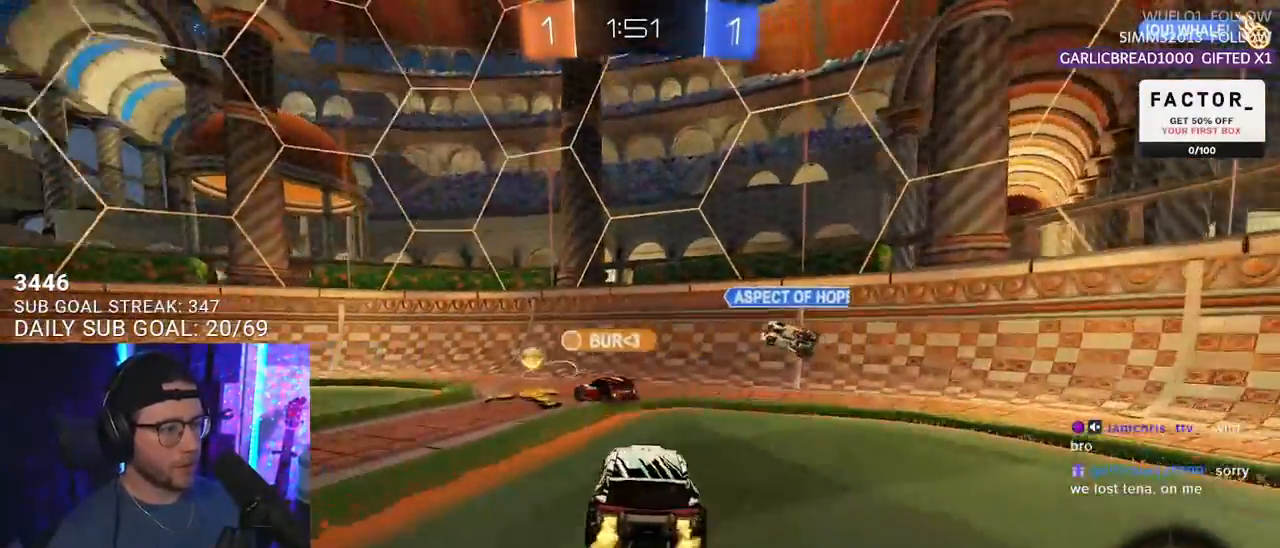
{"buttons": ["R2"], "left_stick": "right", "right_stick": "center", "events": [[167, "TRIANGLE", "down"], [300, "TRIANGLE", "up"]]}
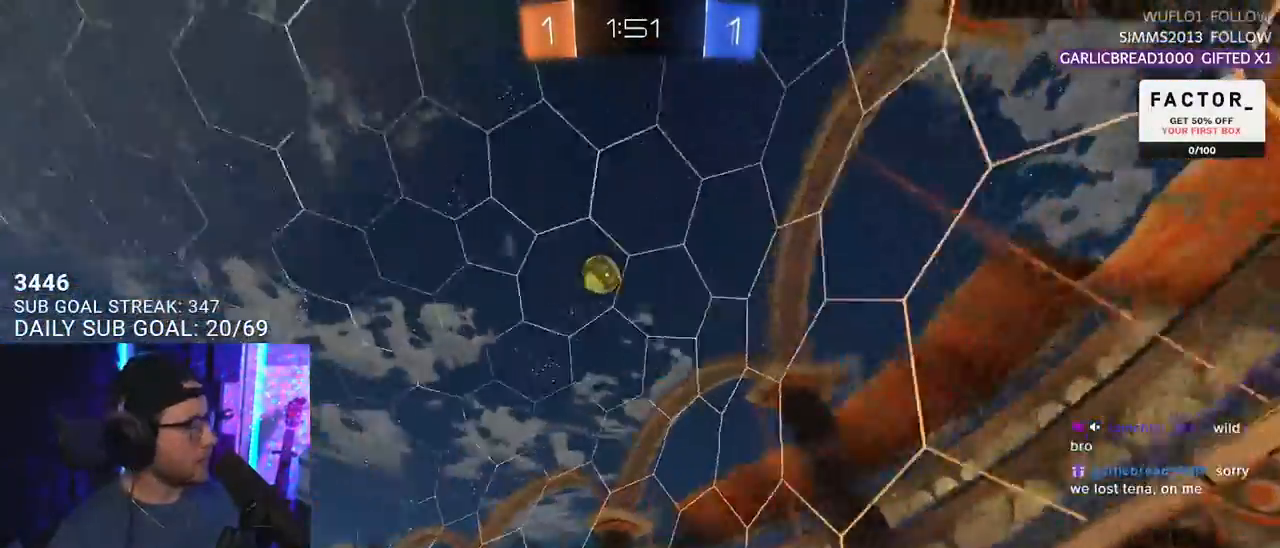
{"buttons": ["SQUARE", "R2"], "left_stick": "right", "right_stick": "center", "events": [[250, "left_stick", "center"], [350, "left_stick", "right"], [417, "SQUARE", "down"]]}
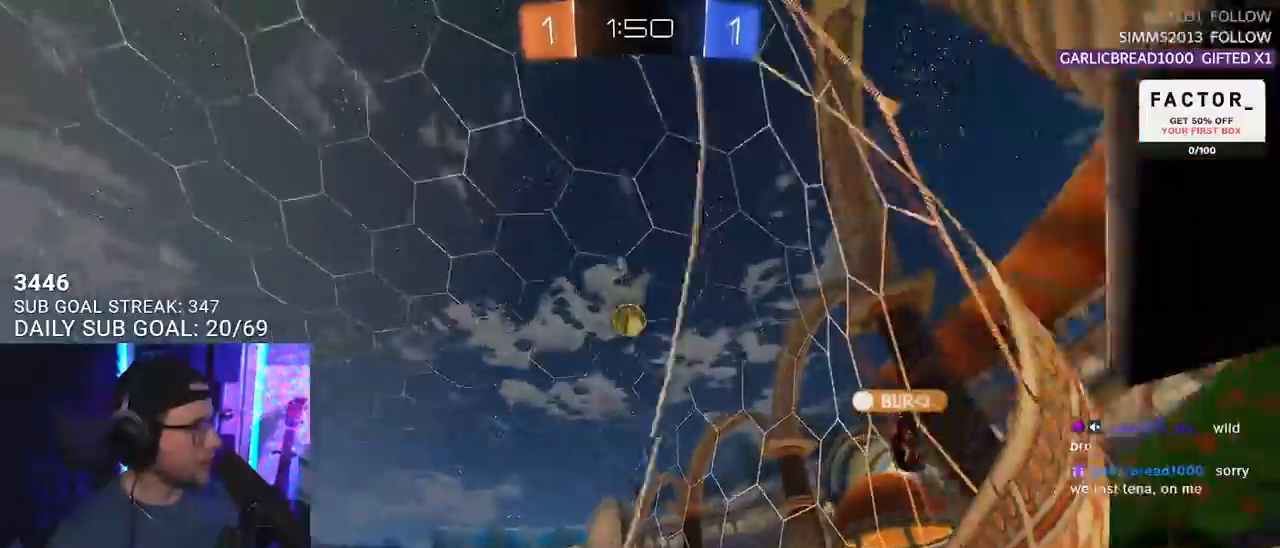
{"buttons": ["R2"], "left_stick": "right", "right_stick": "center", "events": [[83, "SQUARE", "up"]]}
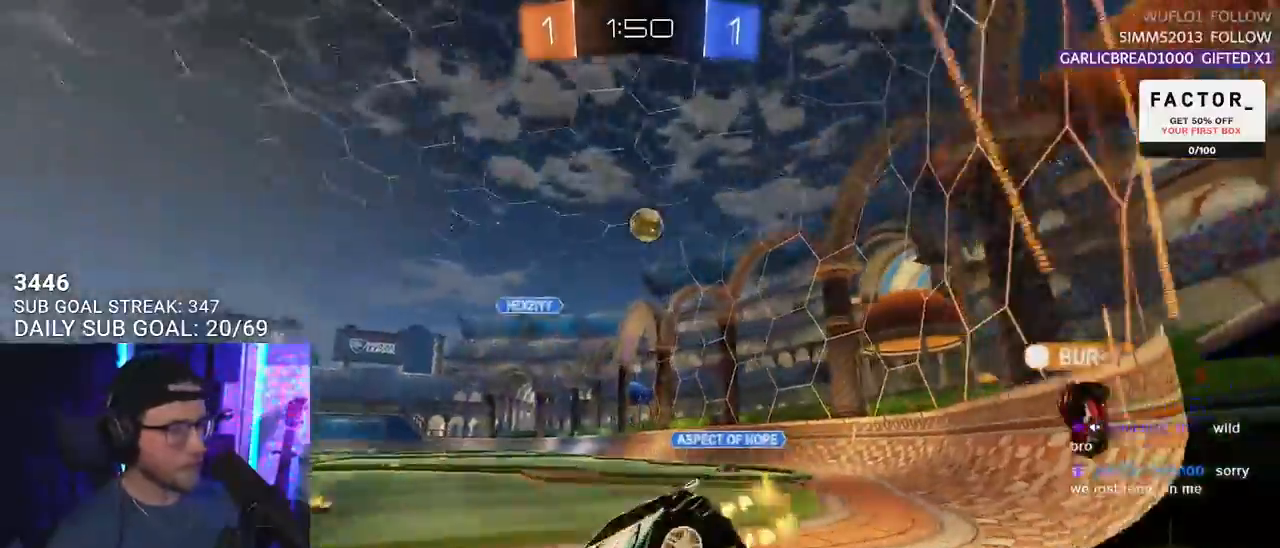
{"buttons": ["R2"], "left_stick": "down-right", "right_stick": "center", "events": [[83, "left_stick", "left"], [100, "R2", "up"], [133, "L2", "down"], [217, "left_stick", "center"], [317, "left_stick", "right"], [433, "left_stick", "down-right"], [450, "R2", "down"], [500, "L2", "up"]]}
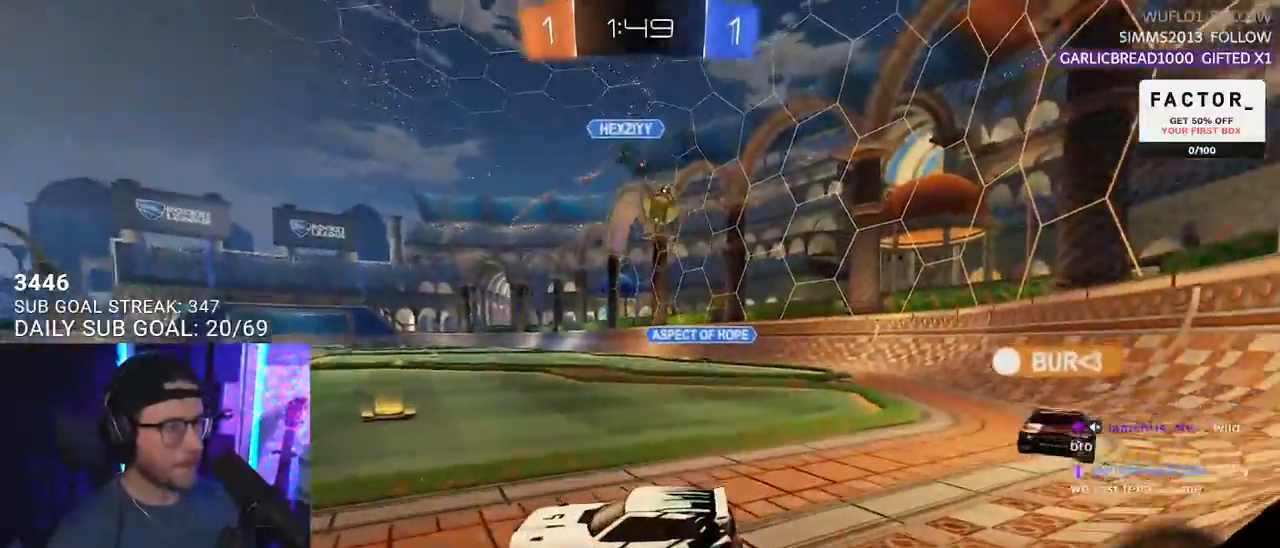
{"buttons": ["R2"], "left_stick": "right", "right_stick": "center", "events": [[100, "left_stick", "right"]]}
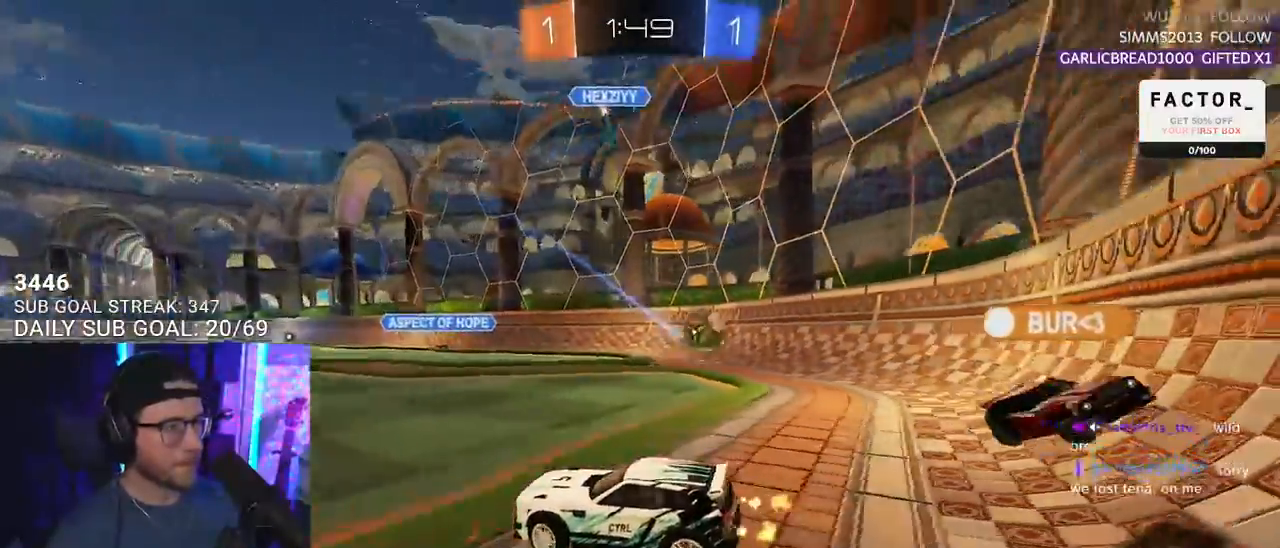
{"buttons": ["R2"], "left_stick": "center", "right_stick": "center", "events": [[17, "left_stick", "center"], [33, "TRIANGLE", "down"], [150, "TRIANGLE", "up"], [333, "left_stick", "left"], [467, "left_stick", "center"]]}
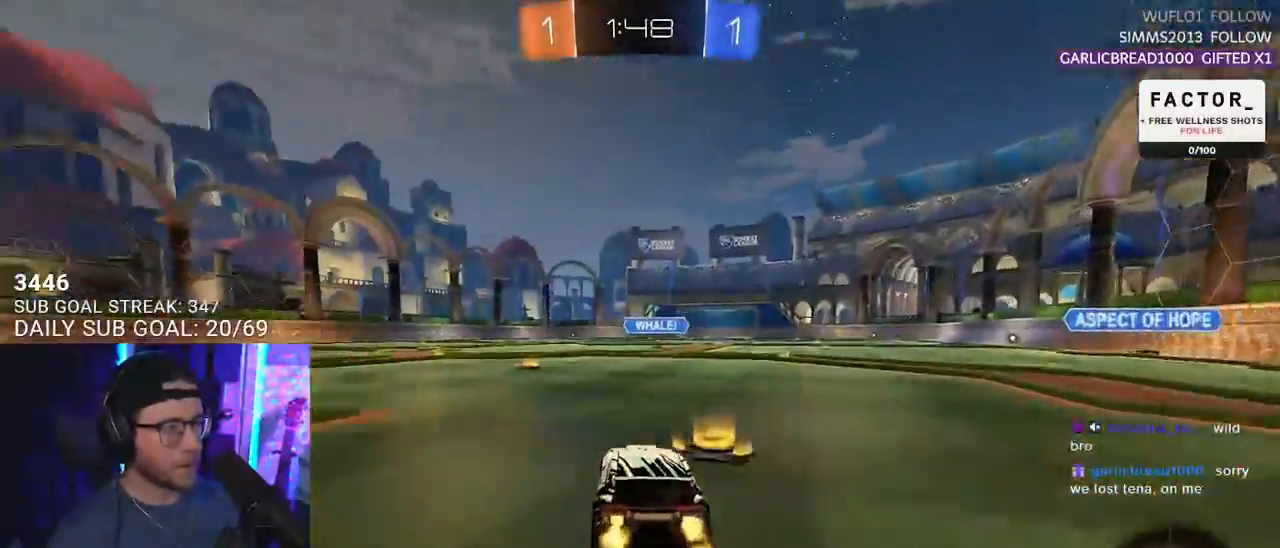
{"buttons": ["R2"], "left_stick": "left", "right_stick": "center", "events": [[100, "left_stick", "left"], [183, "left_stick", "center"], [217, "TRIANGLE", "down"], [317, "TRIANGLE", "up"], [500, "left_stick", "left"]]}
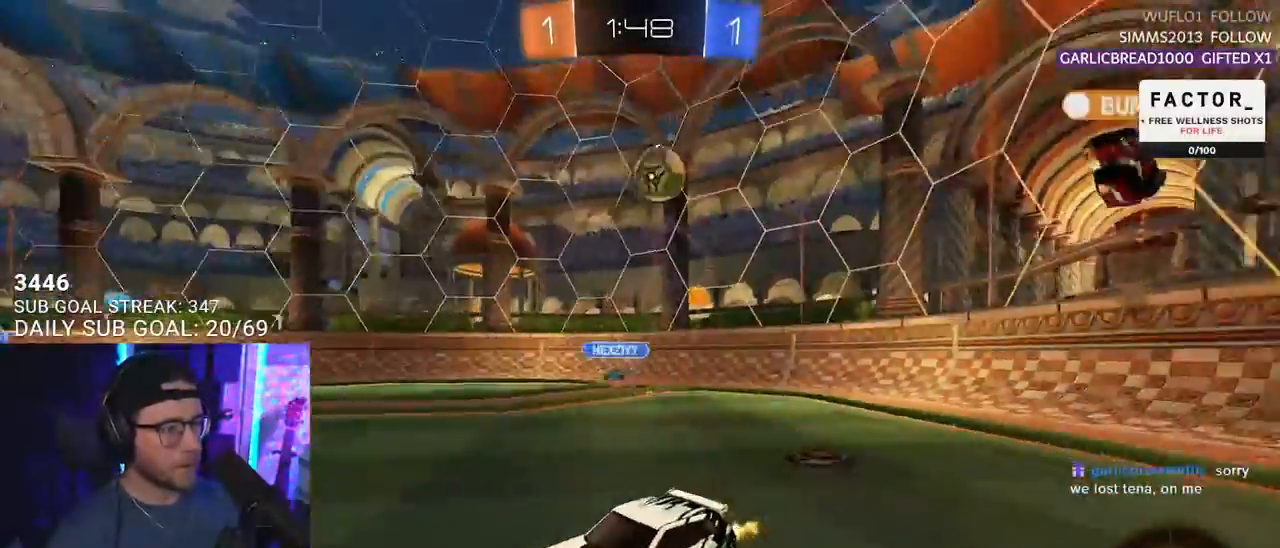
{"buttons": ["R2"], "left_stick": "center", "right_stick": "center", "events": [[83, "left_stick", "center"], [300, "left_stick", "left"], [450, "left_stick", "center"]]}
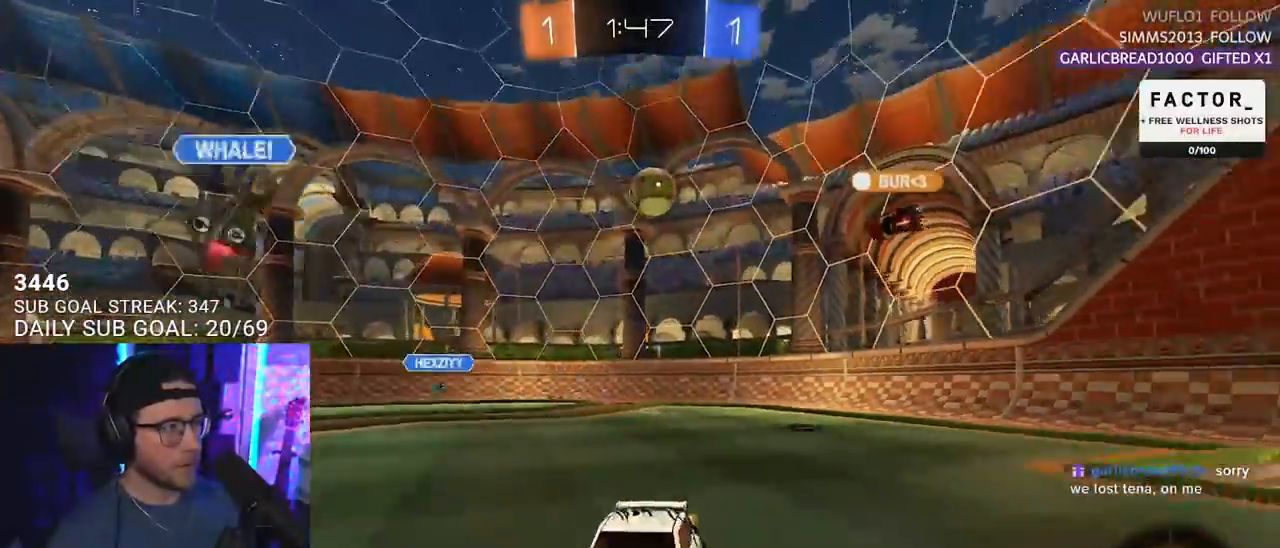
{"buttons": ["R2"], "left_stick": "center", "right_stick": "center", "events": [[33, "left_stick", "left"], [467, "left_stick", "center"]]}
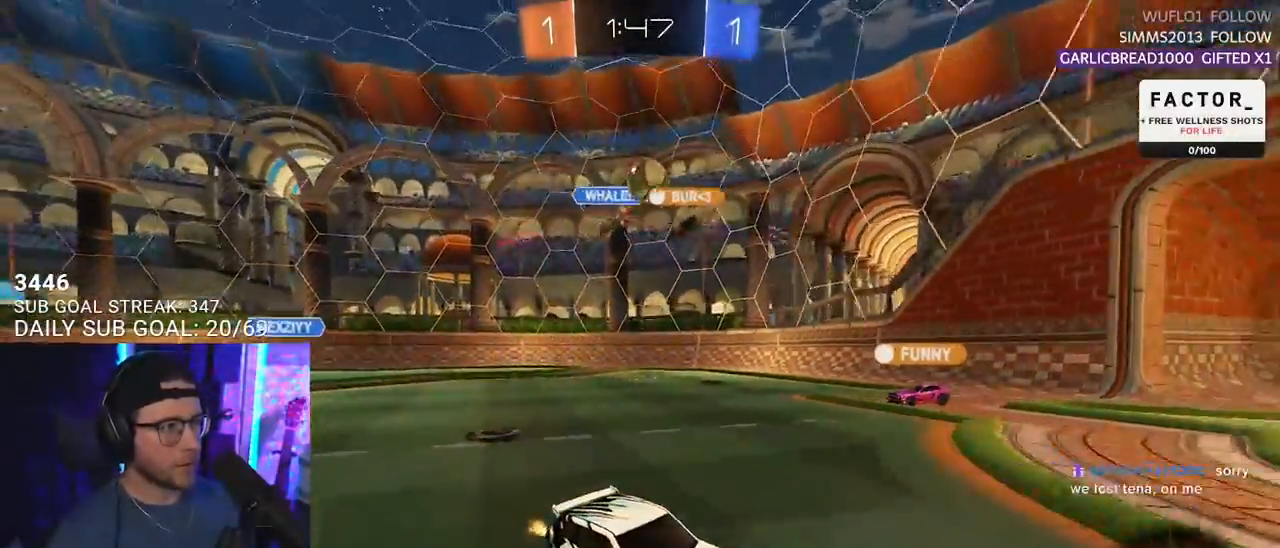
{"buttons": ["R2"], "left_stick": "left", "right_stick": "center", "events": [[133, "left_stick", "left"], [317, "left_stick", "center"], [467, "left_stick", "left"]]}
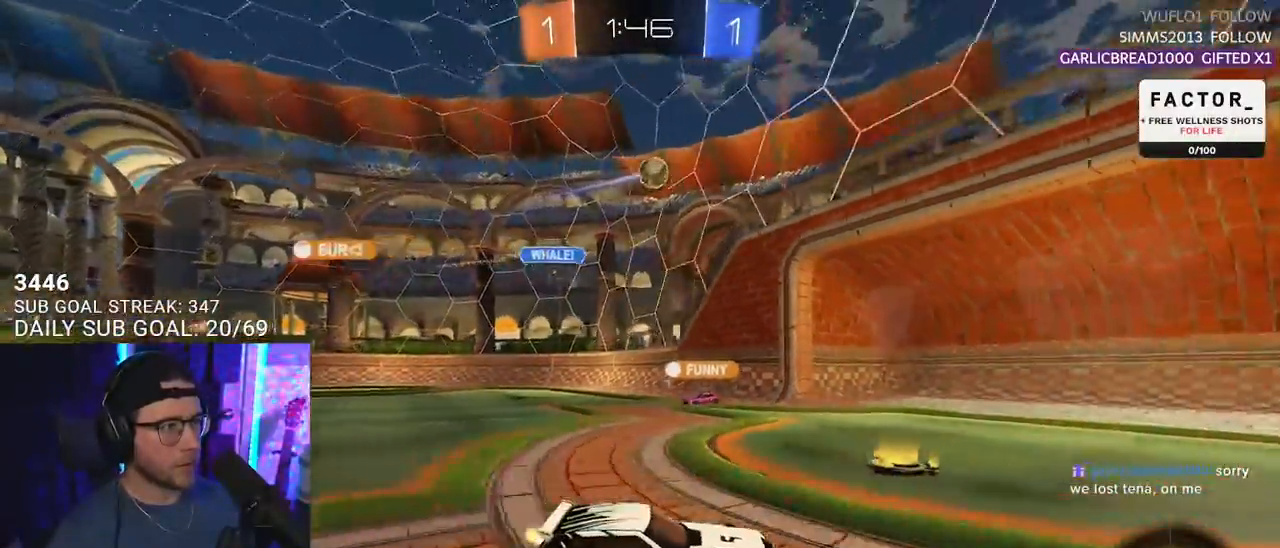
{"buttons": ["R2"], "left_stick": "left", "right_stick": "center", "events": []}
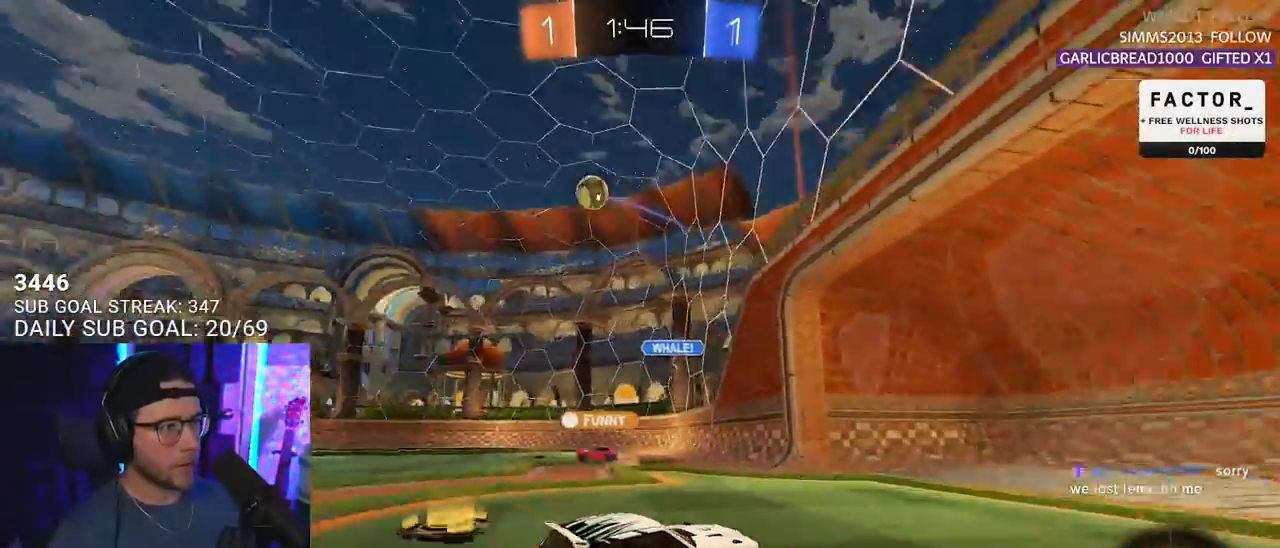
{"buttons": ["SQUARE", "R2"], "left_stick": "left", "right_stick": "center", "events": [[33, "left_stick", "right"], [100, "left_stick", "center"], [183, "left_stick", "left"], [283, "left_stick", "center"], [400, "SQUARE", "down"], [400, "left_stick", "left"]]}
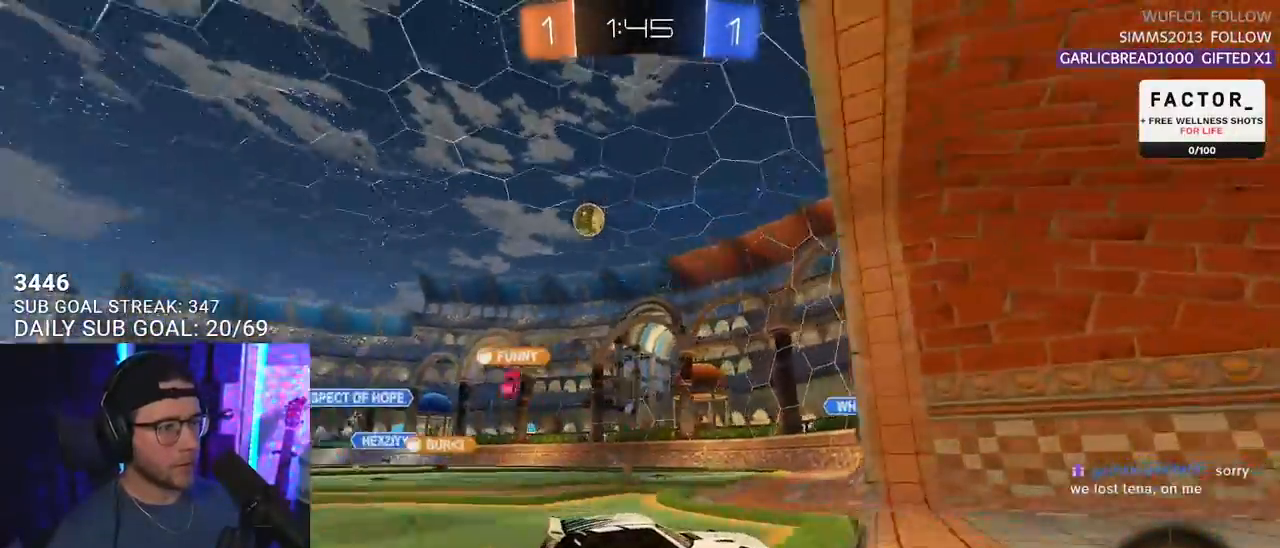
{"buttons": ["L2"], "left_stick": "down-right", "right_stick": "center", "events": [[283, "L2", "down"], [300, "R2", "up"], [300, "SQUARE", "up"], [300, "left_stick", "down-right"]]}
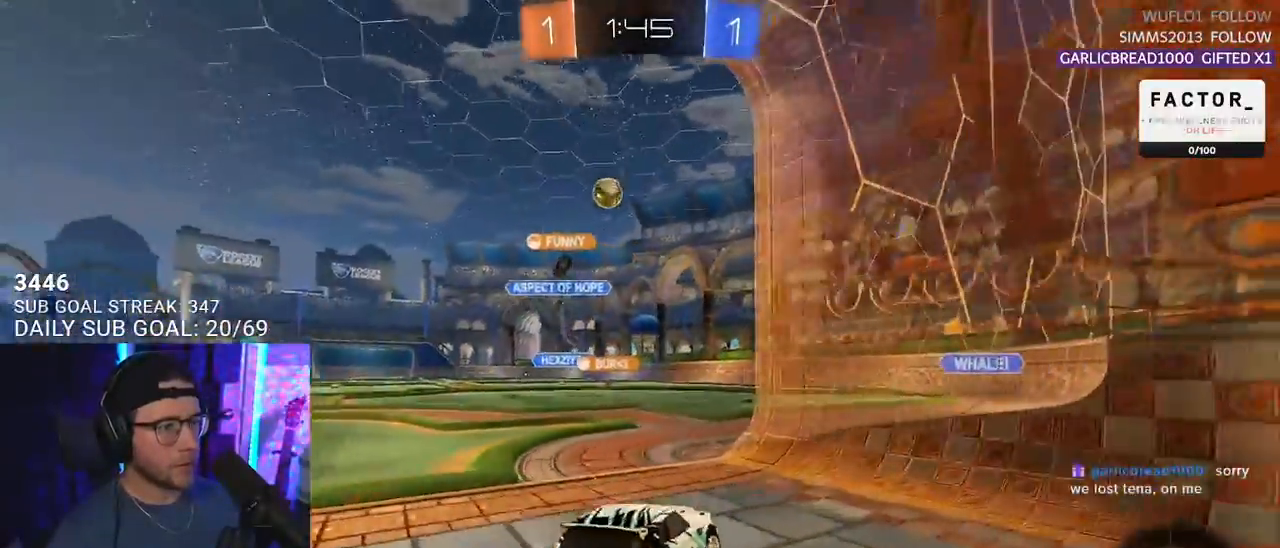
{"buttons": ["R2"], "left_stick": "center", "right_stick": "center", "events": [[250, "R2", "down"], [250, "left_stick", "center"], [283, "L2", "up"]]}